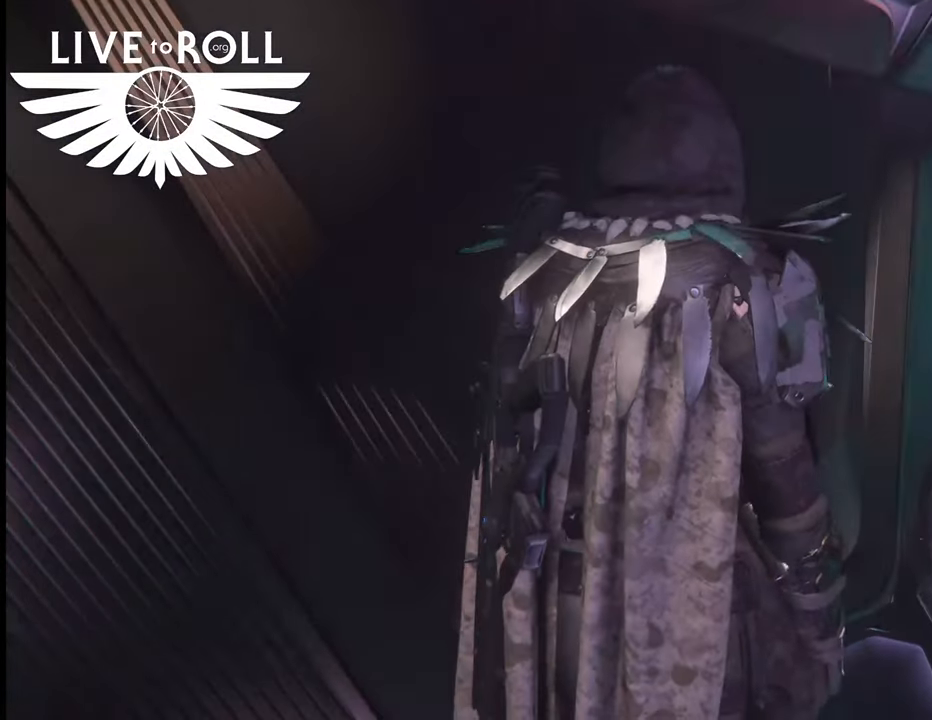
Gameplay with a controller (Xbox layout); each line is a JSON object with the inputs held at the frame after it. "events" lists button and stick changes between this image and that frame as [ms after this image, input, new state], when the widget could be followed in between.
{"buttons": ["L1"], "left_stick": "center", "right_stick": "center", "events": [[267, "L1", "down"], [367, "Y", "down"], [500, "Y", "up"]]}
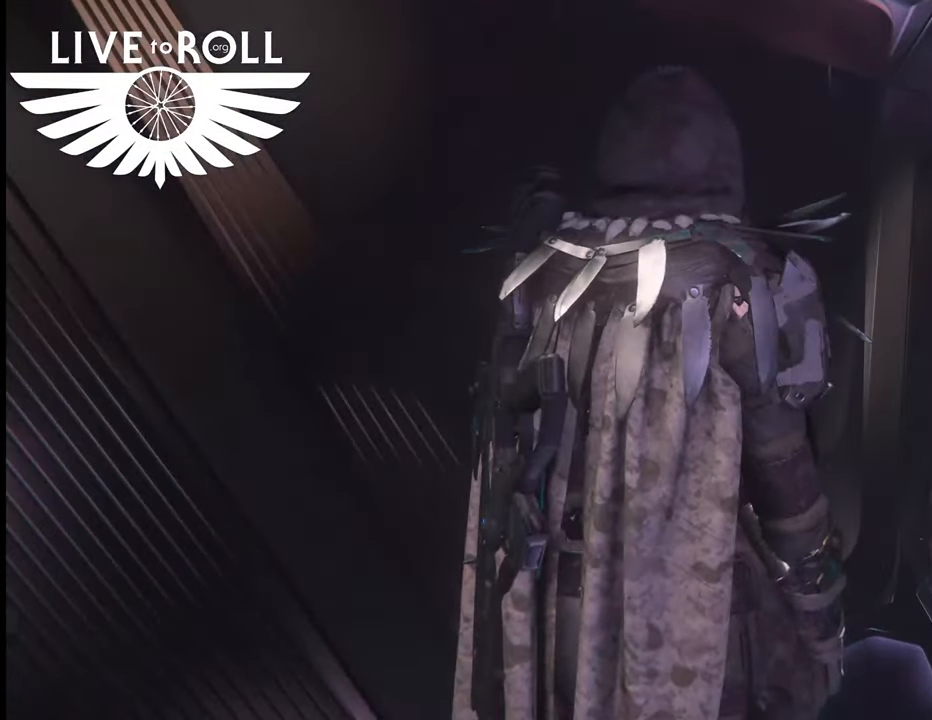
{"buttons": [], "left_stick": "center", "right_stick": "center", "events": [[67, "L1", "up"]]}
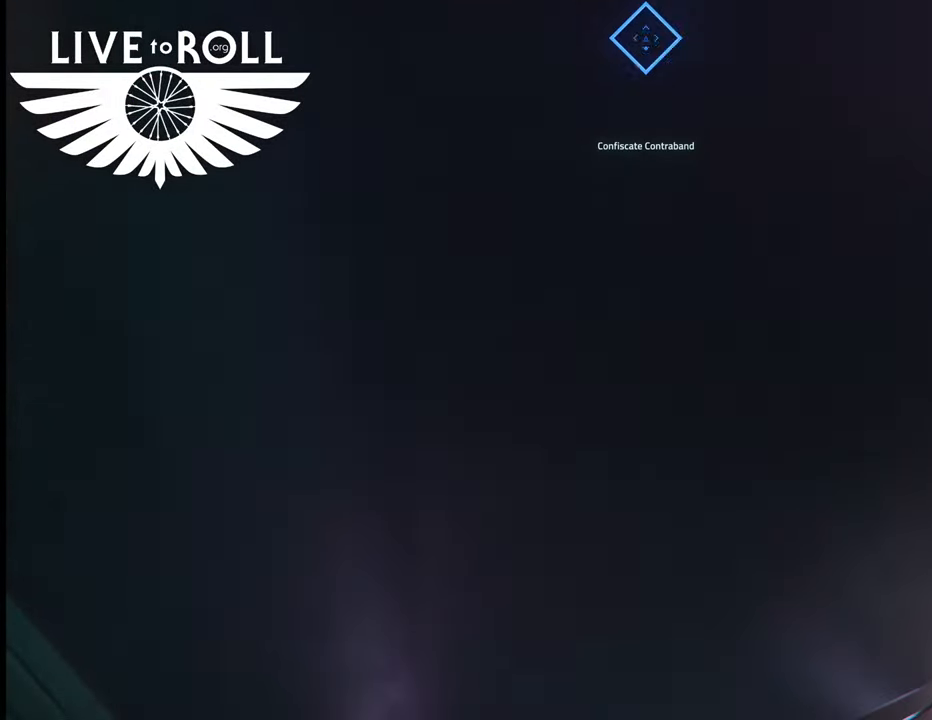
{"buttons": [], "left_stick": "center", "right_stick": "center", "events": []}
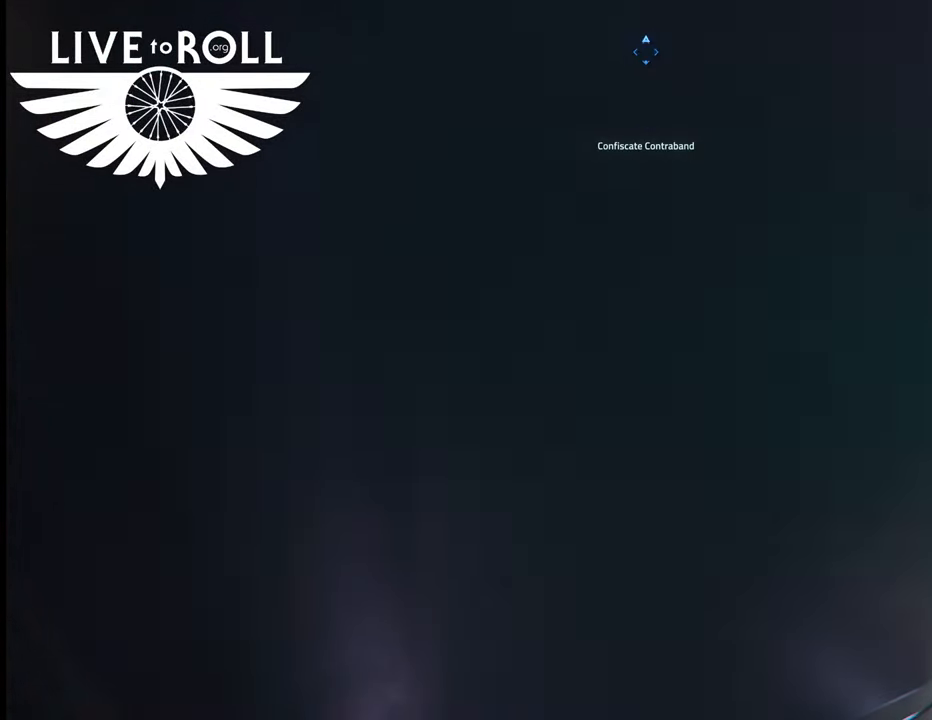
{"buttons": [], "left_stick": "center", "right_stick": "center", "events": []}
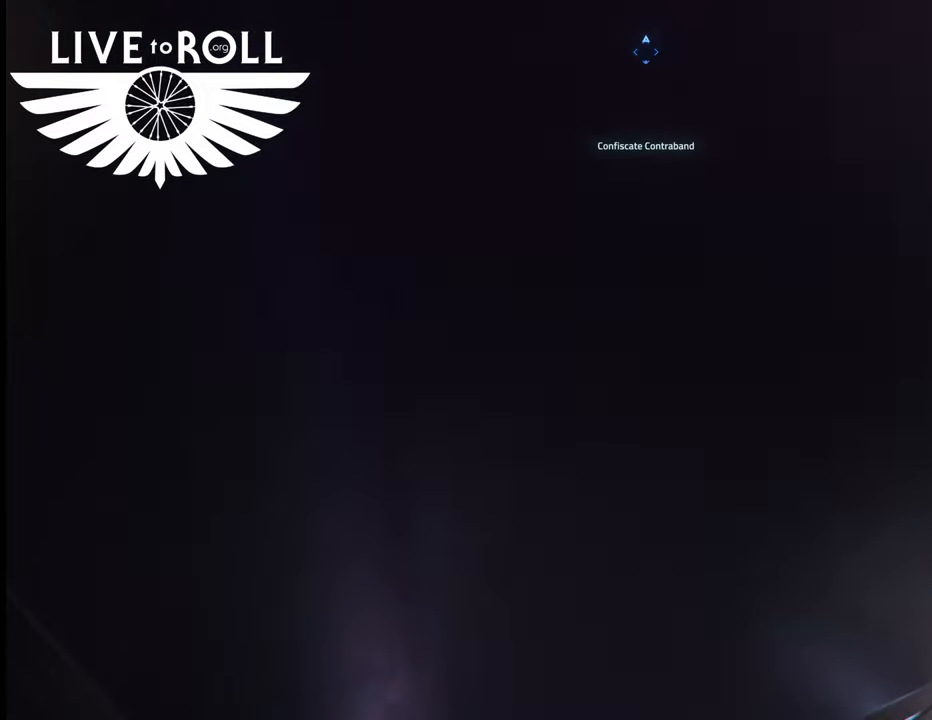
{"buttons": [], "left_stick": "center", "right_stick": "center", "events": []}
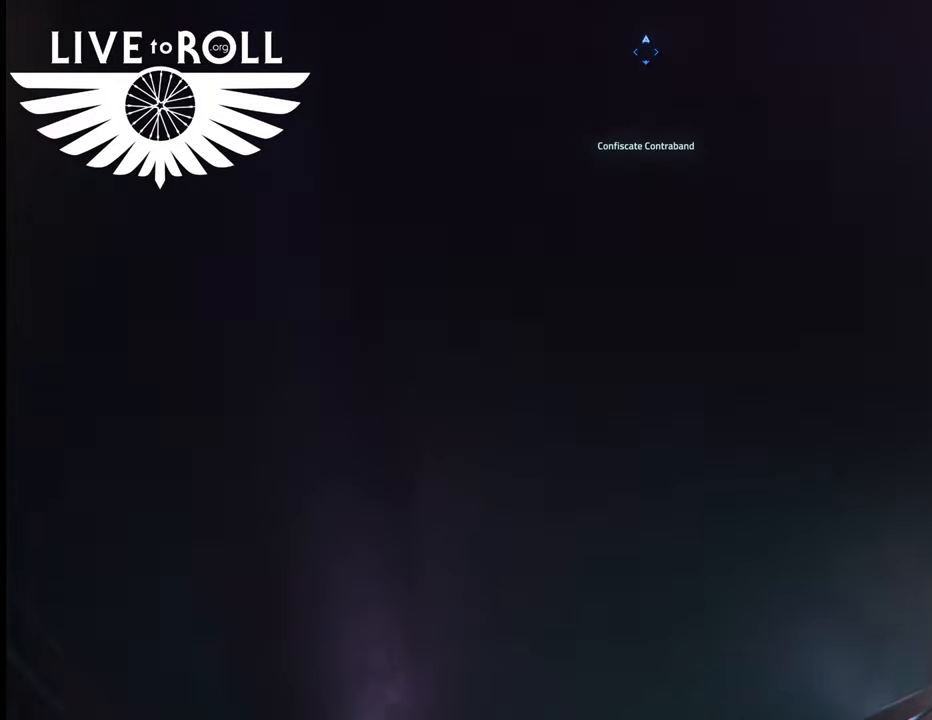
{"buttons": [], "left_stick": "center", "right_stick": "center", "events": []}
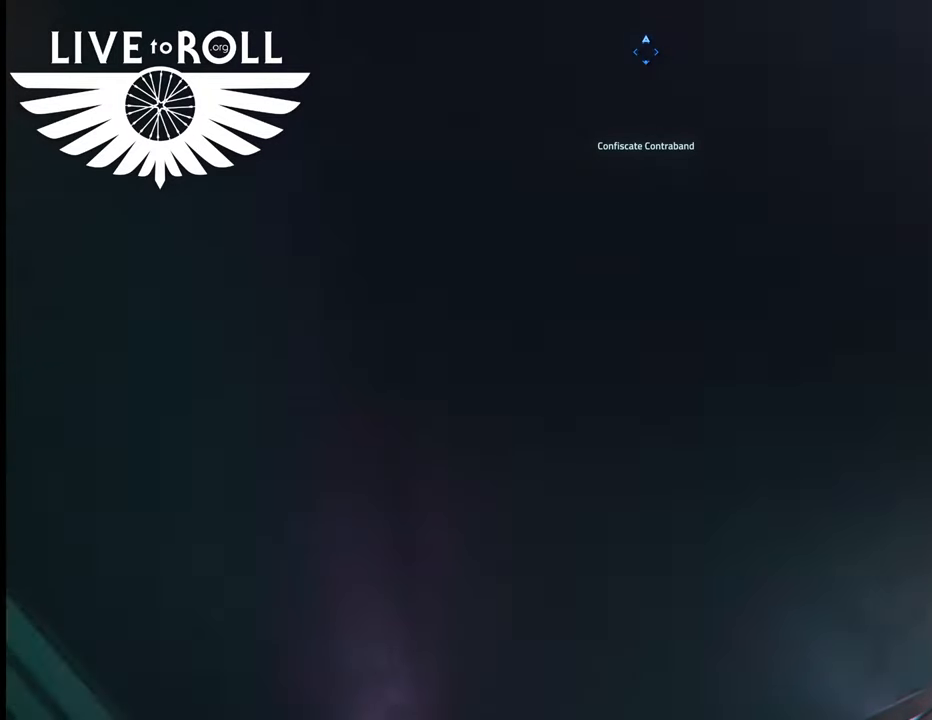
{"buttons": [], "left_stick": "center", "right_stick": "center", "events": []}
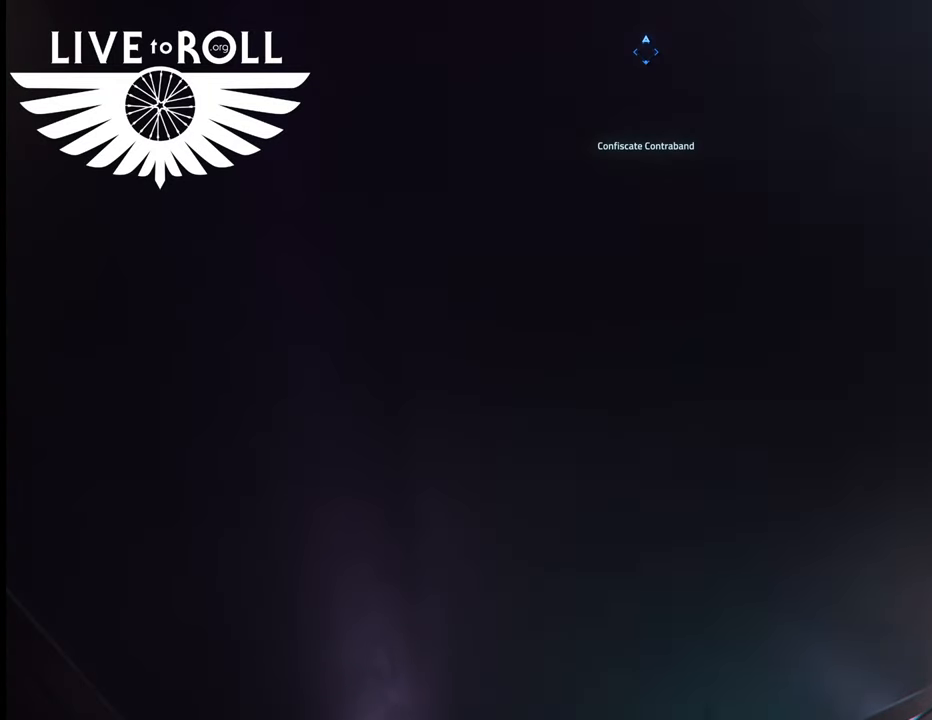
{"buttons": [], "left_stick": "center", "right_stick": "center", "events": []}
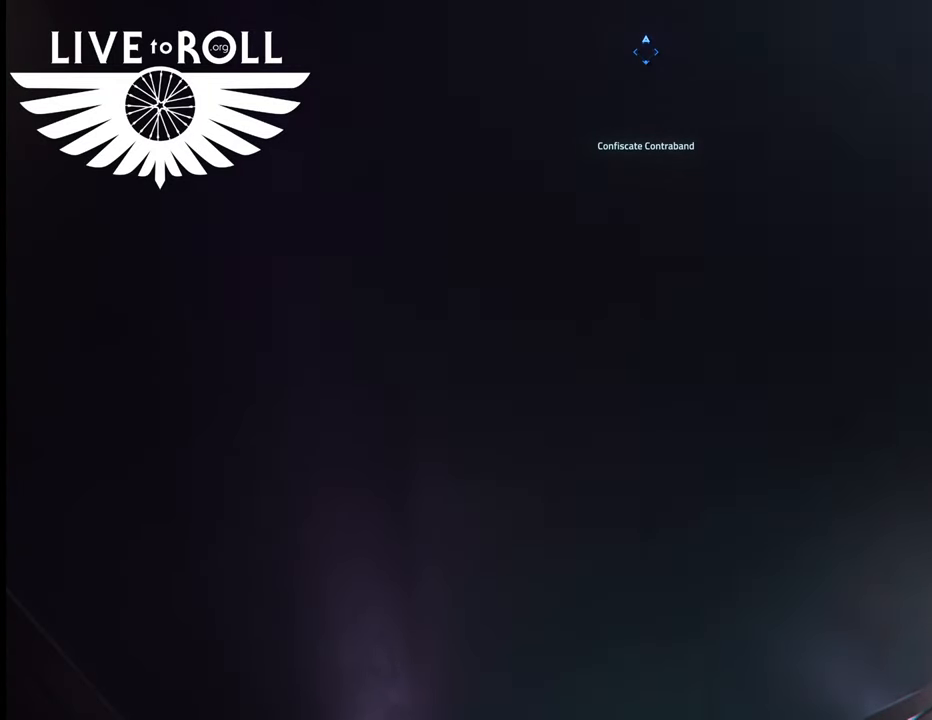
{"buttons": [], "left_stick": "center", "right_stick": "center", "events": []}
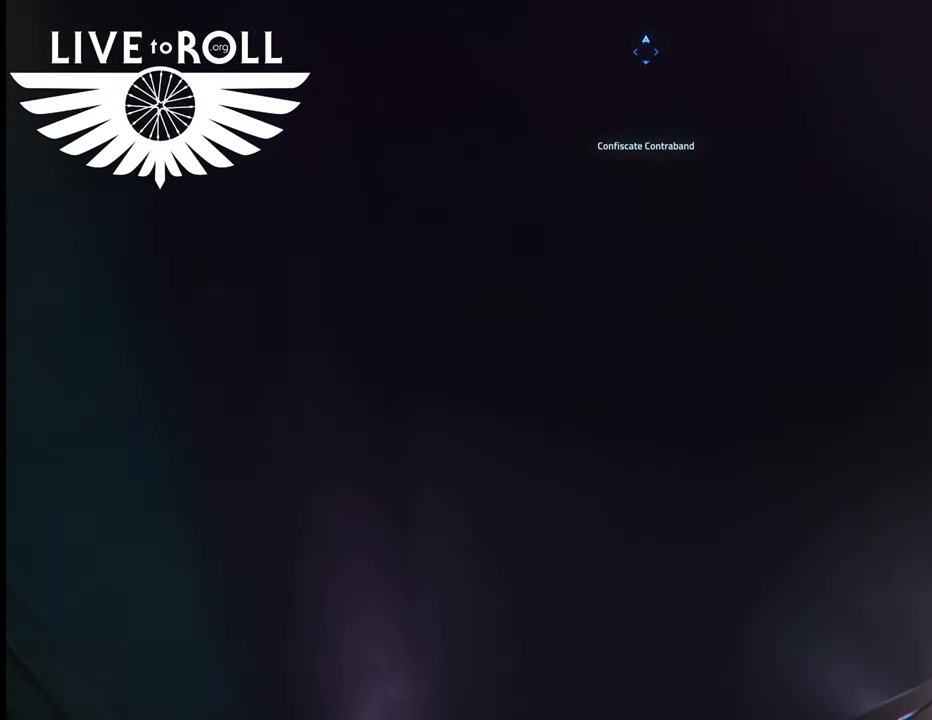
{"buttons": [], "left_stick": "center", "right_stick": "center", "events": []}
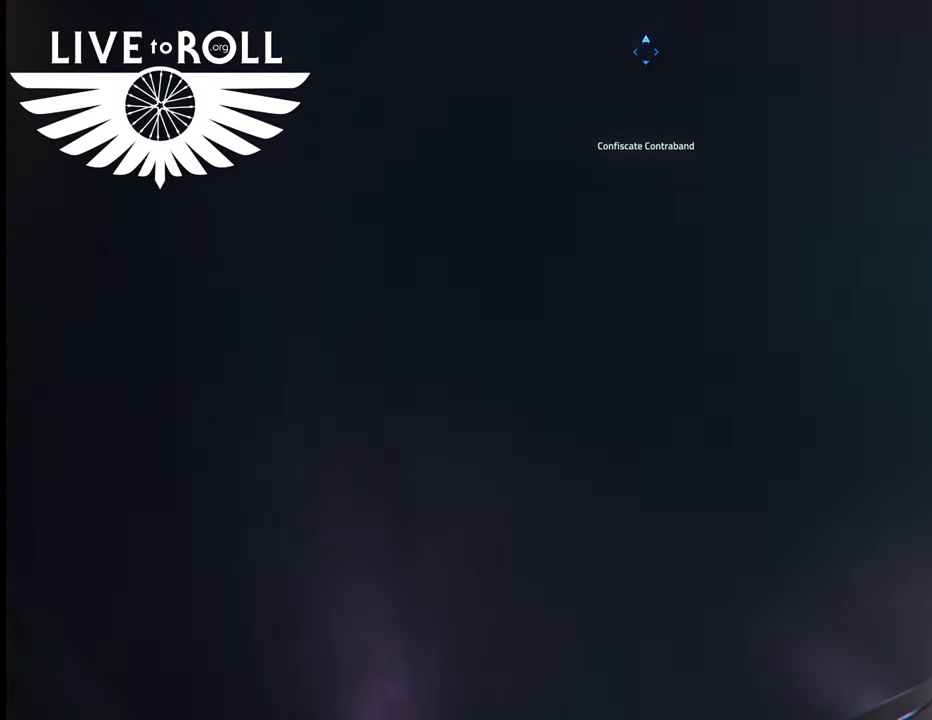
{"buttons": [], "left_stick": "center", "right_stick": "center", "events": []}
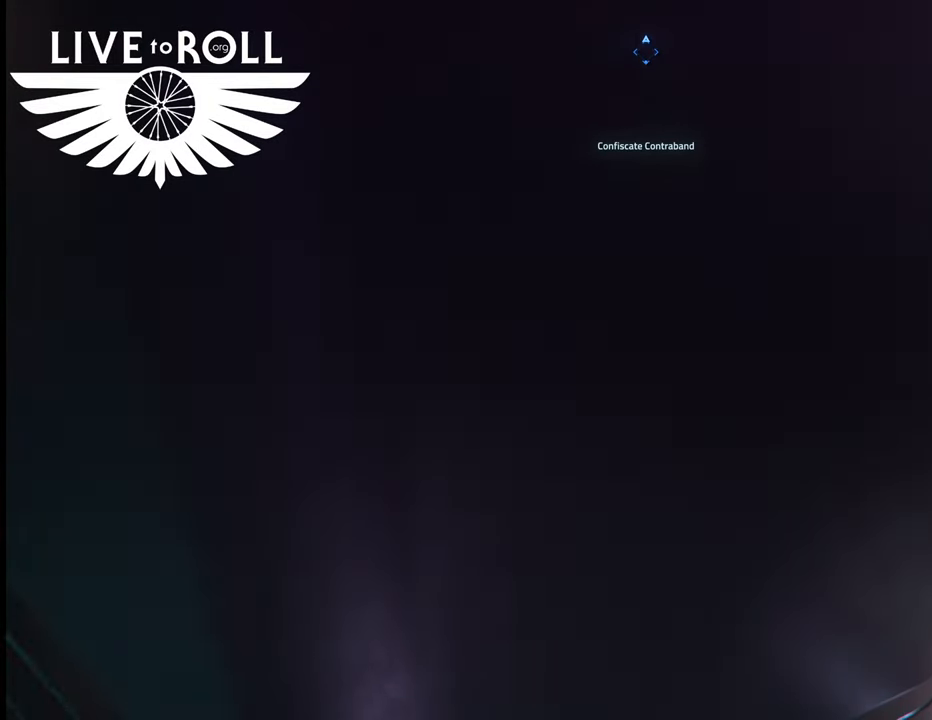
{"buttons": [], "left_stick": "center", "right_stick": "center", "events": [[333, "right_stick", "up-left"], [500, "right_stick", "center"]]}
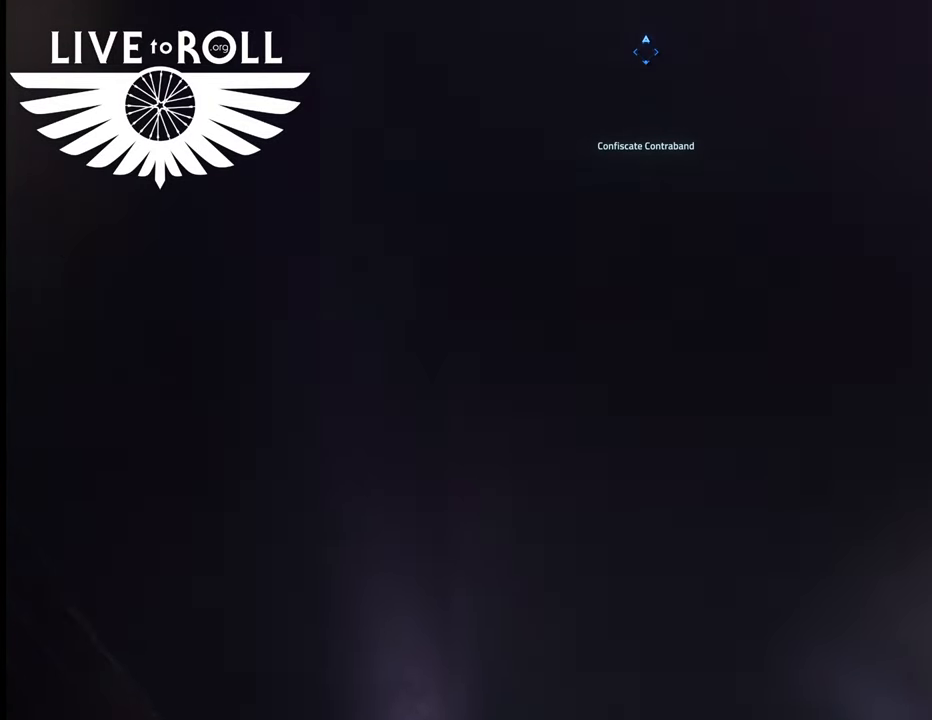
{"buttons": [], "left_stick": "center", "right_stick": "right", "events": [[300, "right_stick", "right"]]}
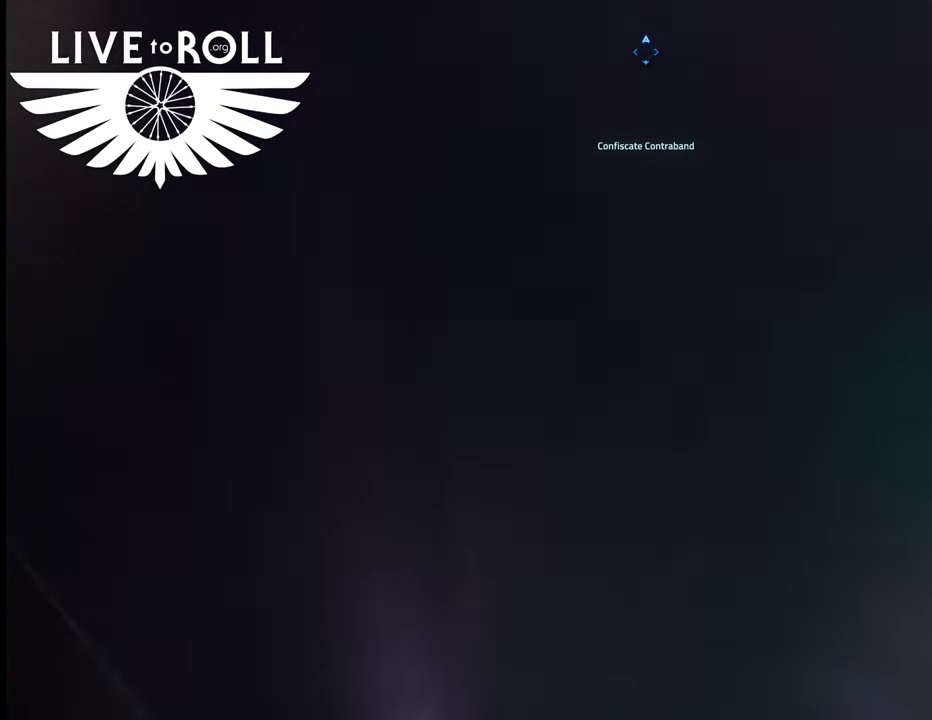
{"buttons": [], "left_stick": "center", "right_stick": "right", "events": []}
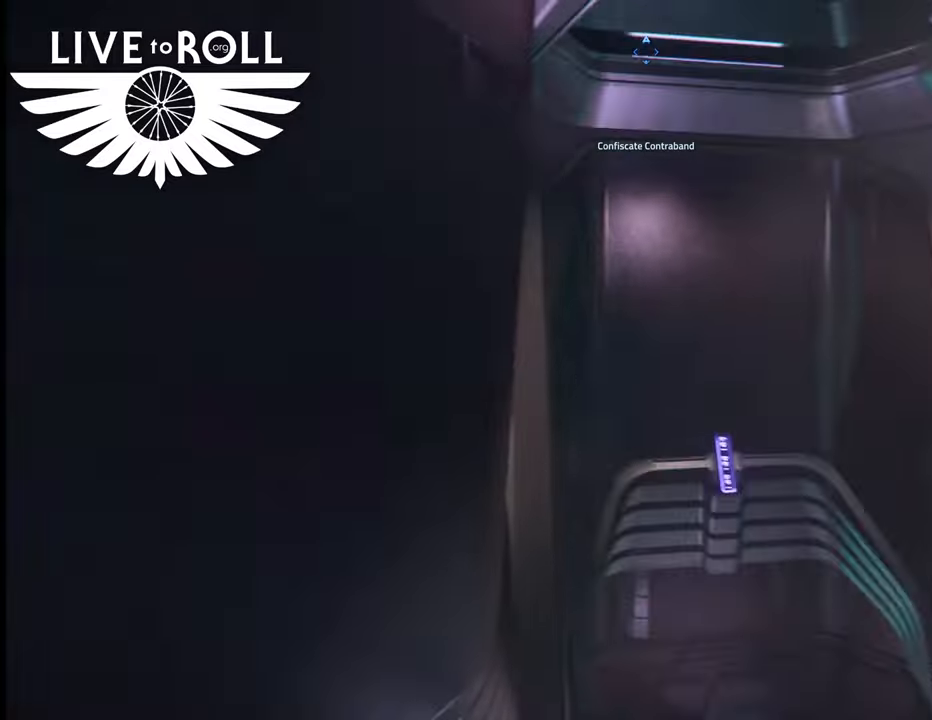
{"buttons": [], "left_stick": "center", "right_stick": "down-right", "events": [[500, "right_stick", "down-right"]]}
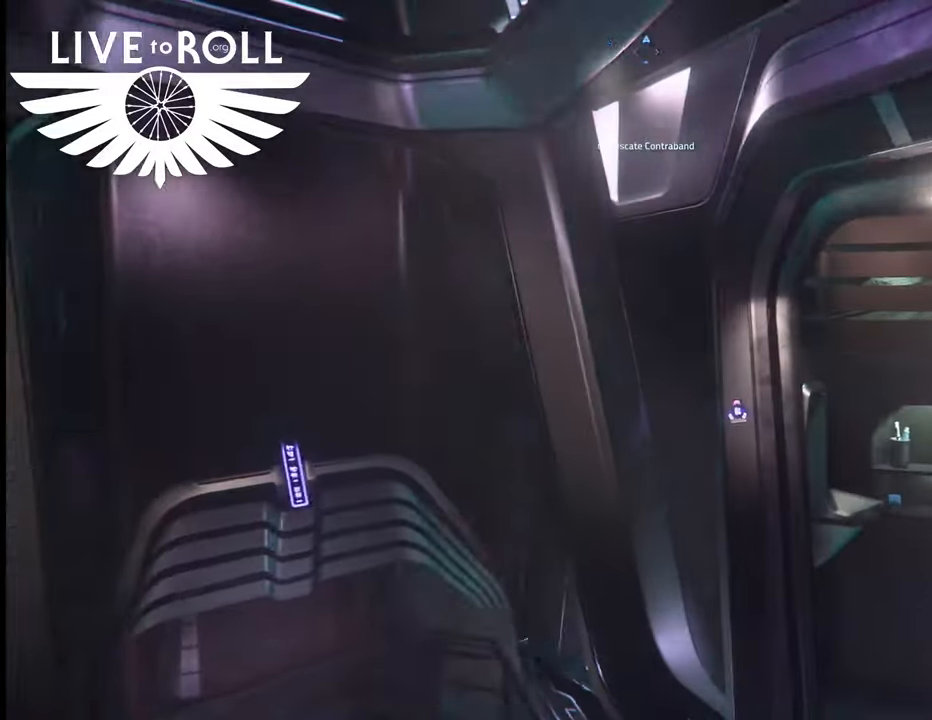
{"buttons": [], "left_stick": "center", "right_stick": "right", "events": [[300, "right_stick", "right"]]}
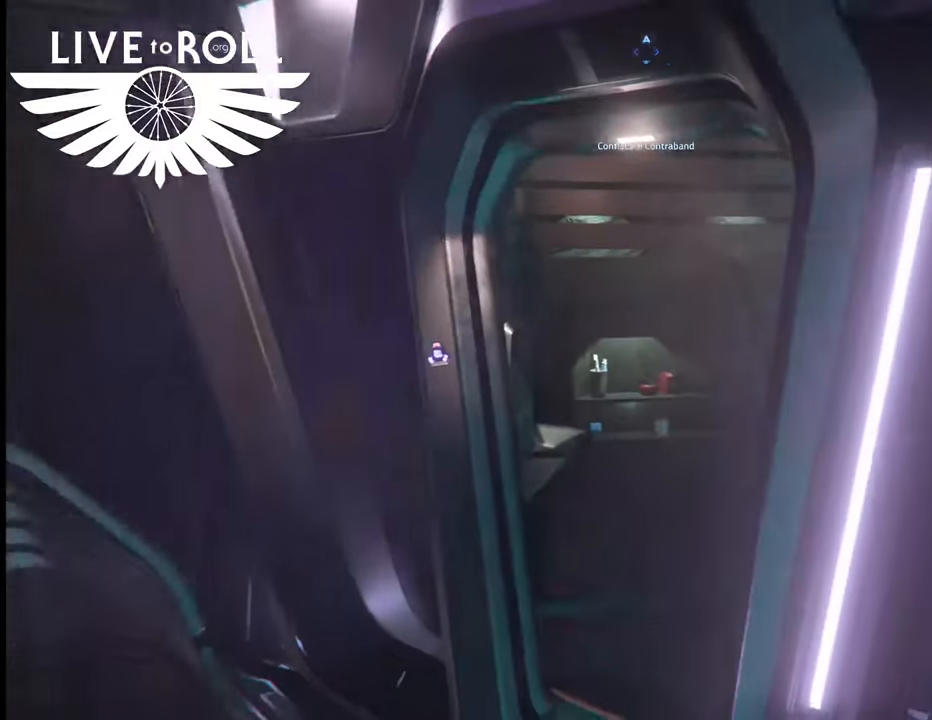
{"buttons": [], "left_stick": "center", "right_stick": "right", "events": []}
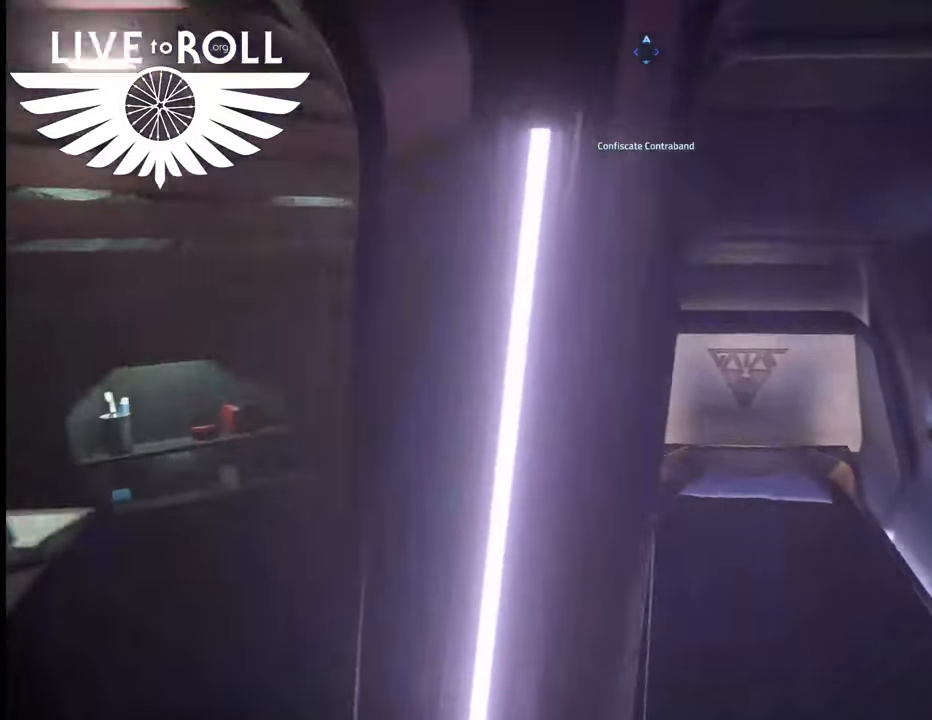
{"buttons": [], "left_stick": "center", "right_stick": "center", "events": [[100, "right_stick", "center"]]}
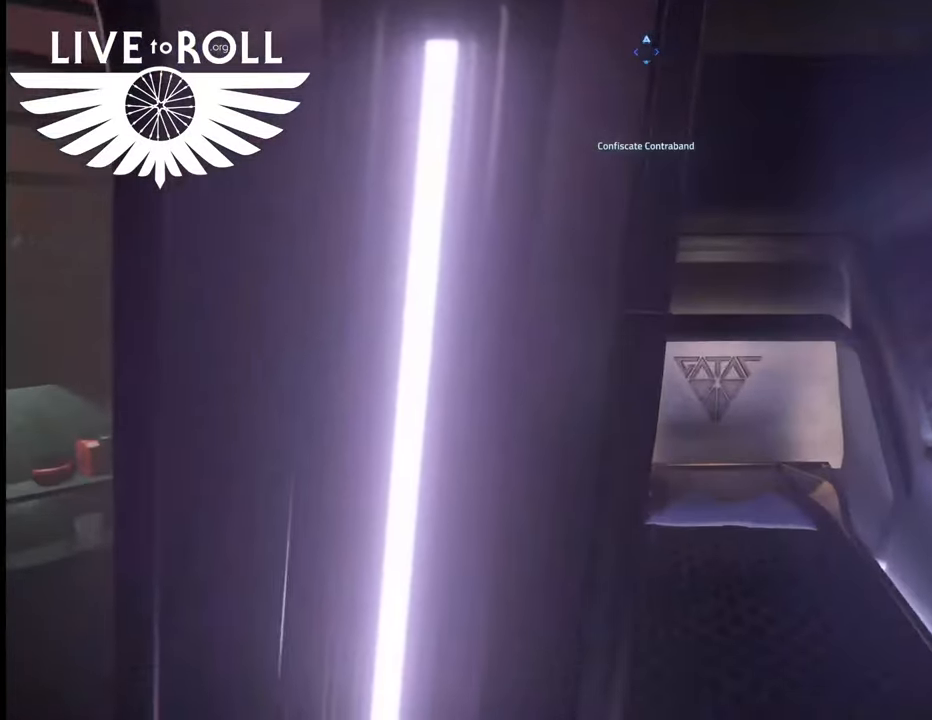
{"buttons": [], "left_stick": "center", "right_stick": "left", "events": [[33, "right_stick", "left"]]}
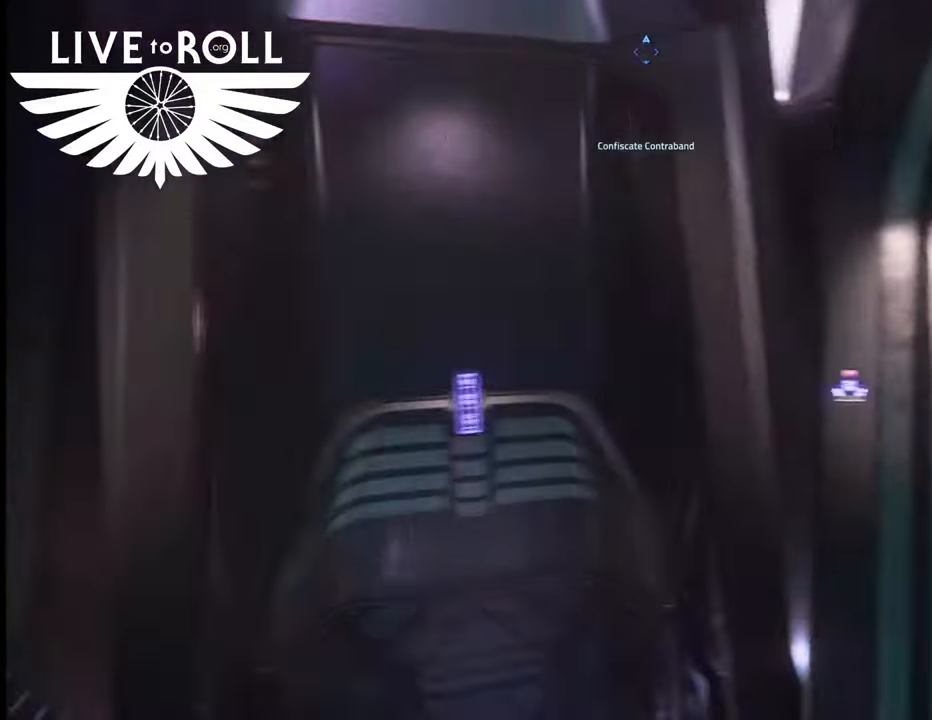
{"buttons": [], "left_stick": "up", "right_stick": "center", "events": [[100, "right_stick", "center"], [300, "left_stick", "up"]]}
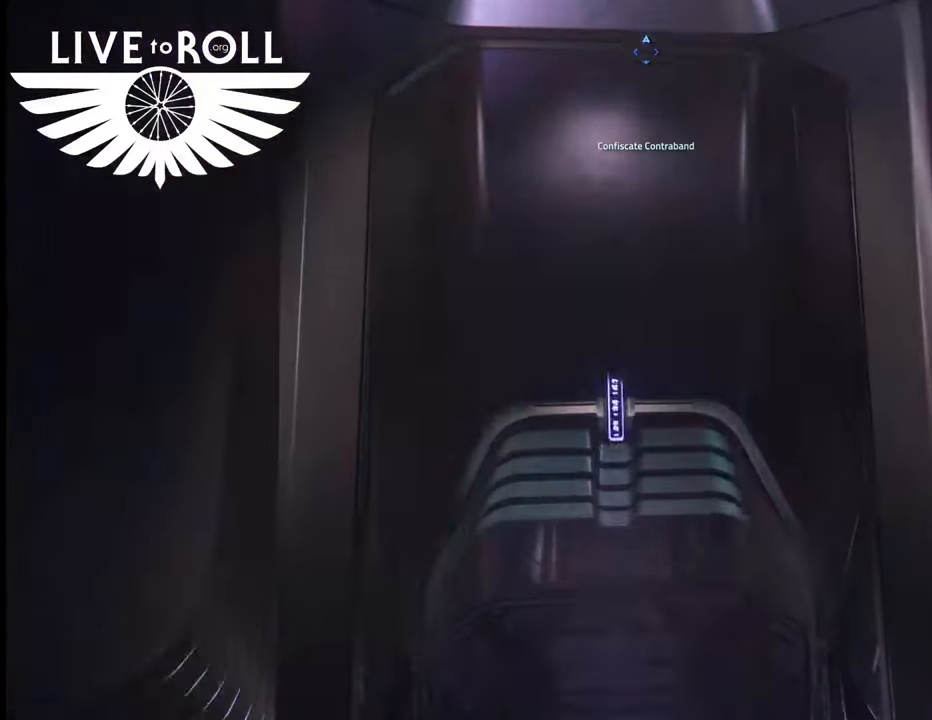
{"buttons": [], "left_stick": "up", "right_stick": "down", "events": [[100, "left_stick", "center"], [433, "left_stick", "up"], [500, "right_stick", "down"]]}
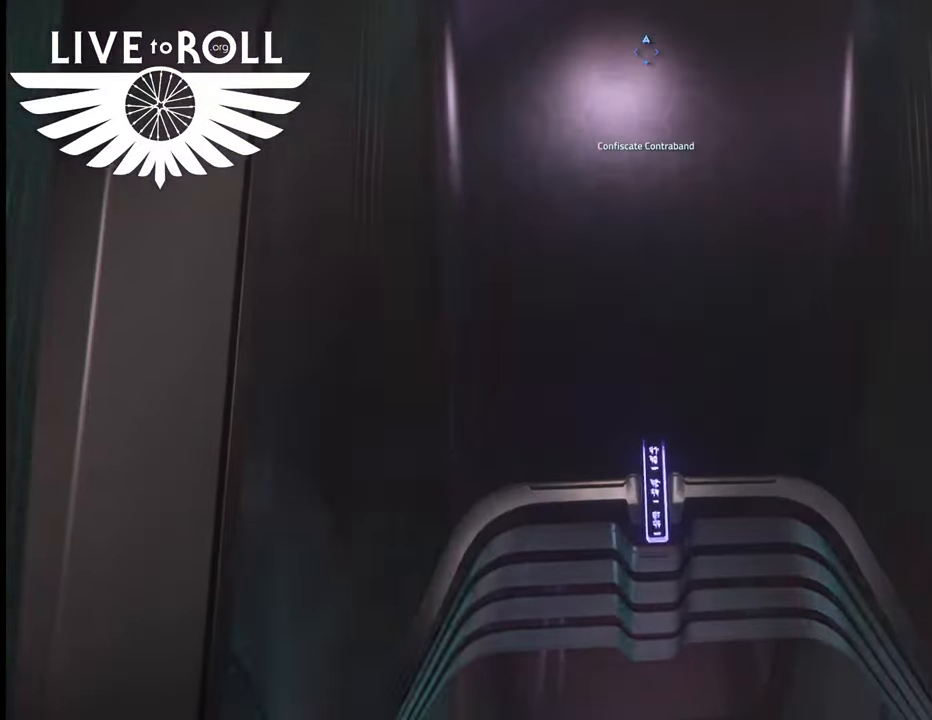
{"buttons": [], "left_stick": "center", "right_stick": "center", "events": [[233, "left_stick", "center"], [233, "right_stick", "center"]]}
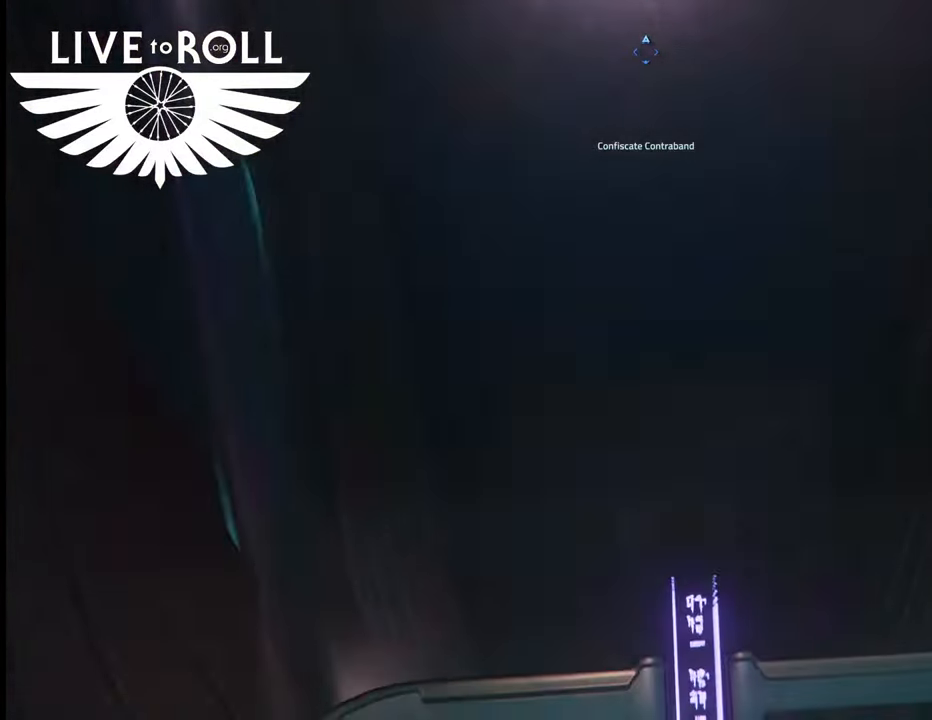
{"buttons": [], "left_stick": "center", "right_stick": "down", "events": [[167, "left_stick", "up"], [233, "right_stick", "down"], [467, "left_stick", "center"]]}
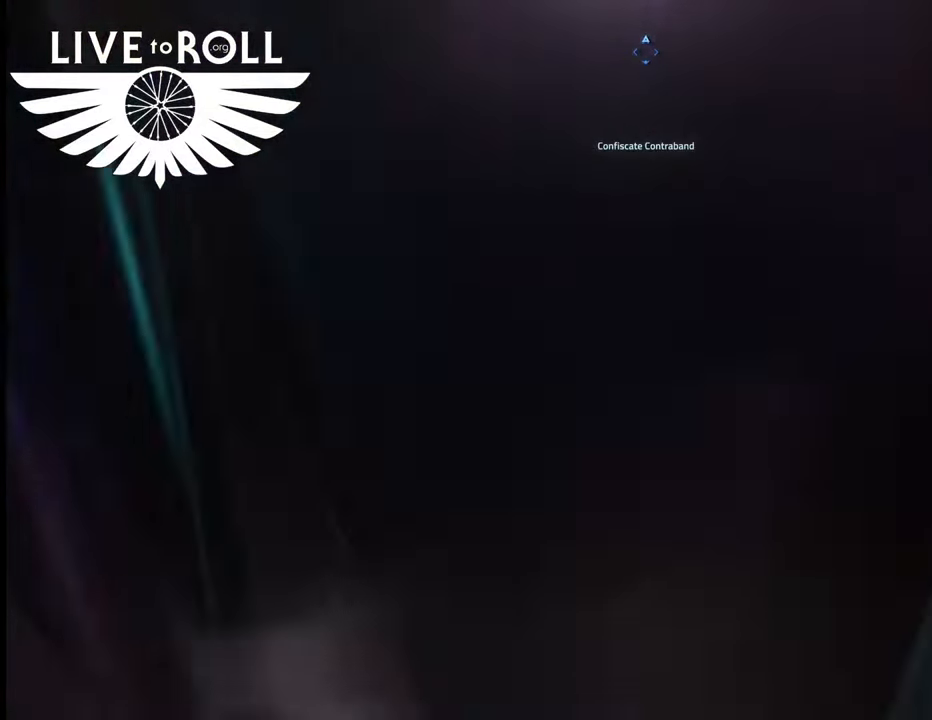
{"buttons": [], "left_stick": "center", "right_stick": "center", "events": [[100, "right_stick", "center"], [367, "left_stick", "down-right"], [500, "left_stick", "center"]]}
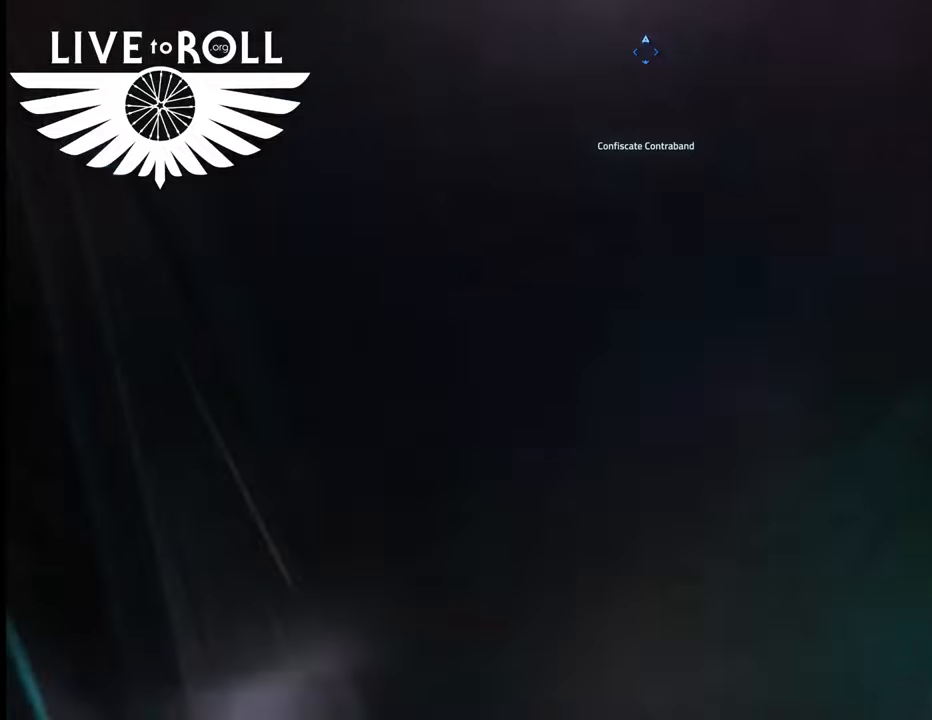
{"buttons": [], "left_stick": "center", "right_stick": "down", "events": [[433, "right_stick", "down"]]}
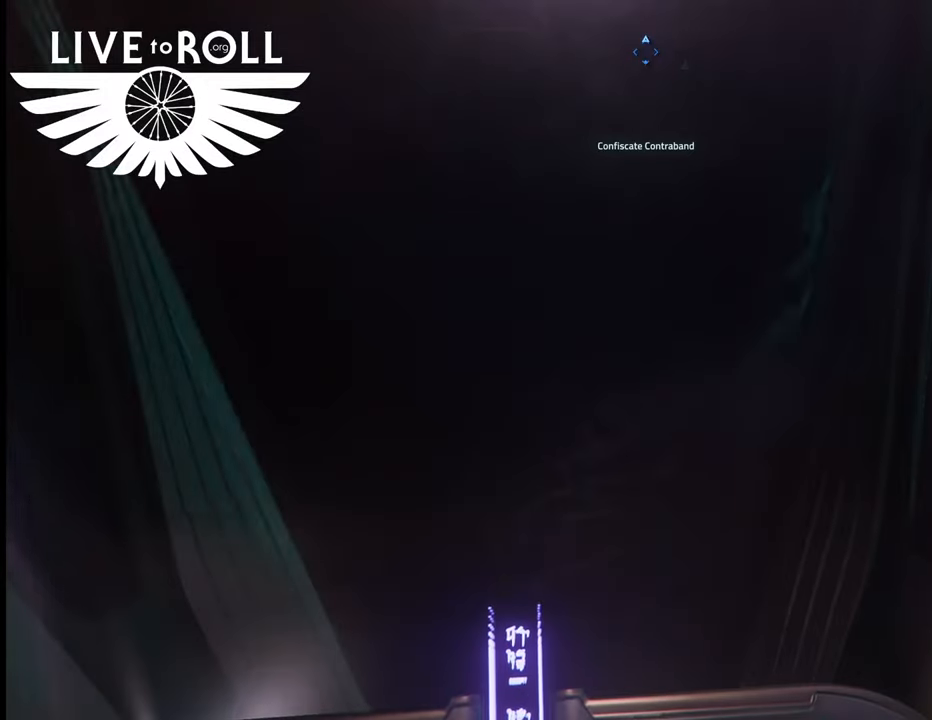
{"buttons": [], "left_stick": "center", "right_stick": "down", "events": [[67, "left_stick", "up"], [167, "left_stick", "center"]]}
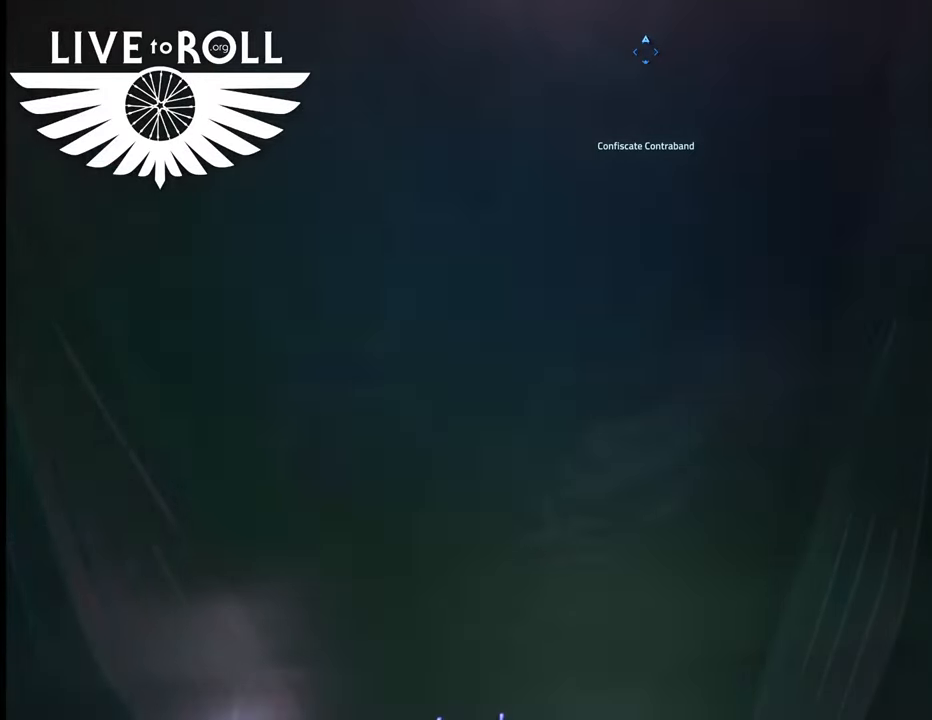
{"buttons": [], "left_stick": "center", "right_stick": "down", "events": []}
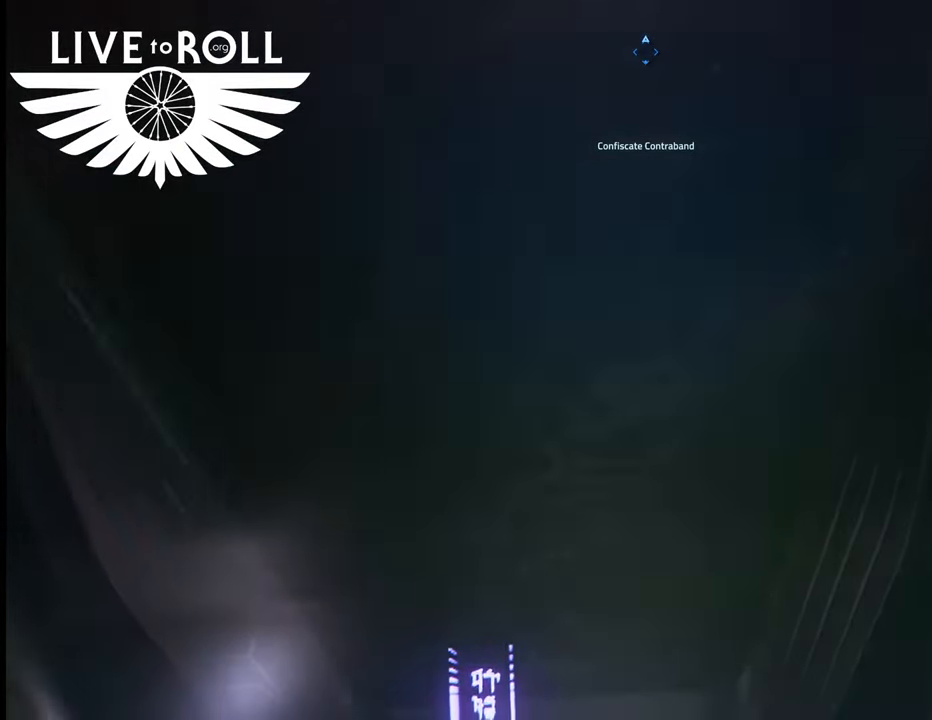
{"buttons": [], "left_stick": "center", "right_stick": "down-left", "events": [[100, "right_stick", "down-left"]]}
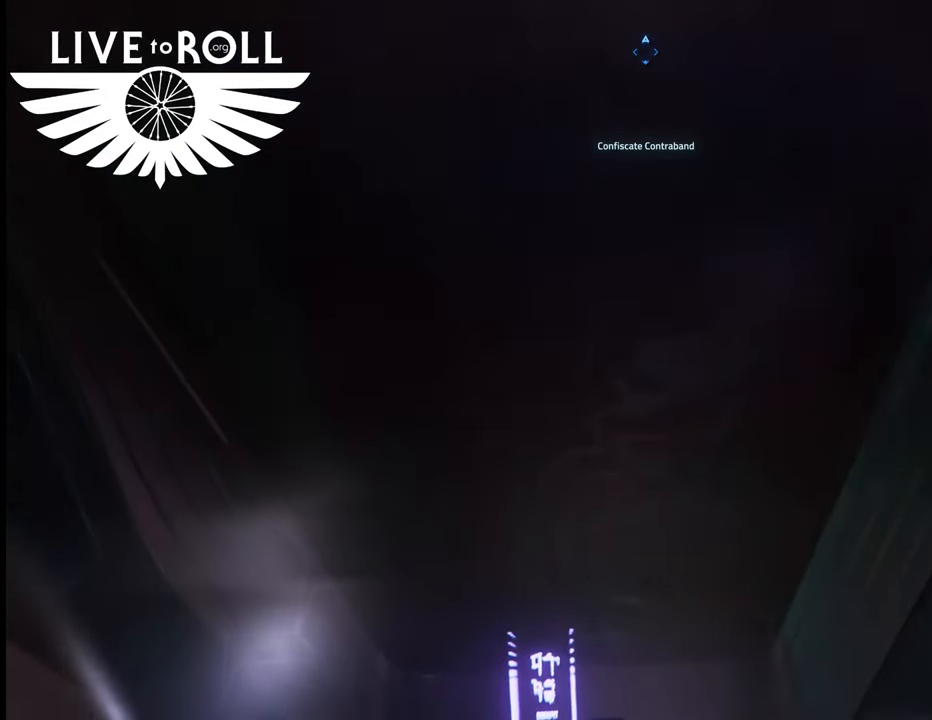
{"buttons": [], "left_stick": "center", "right_stick": "down-left", "events": []}
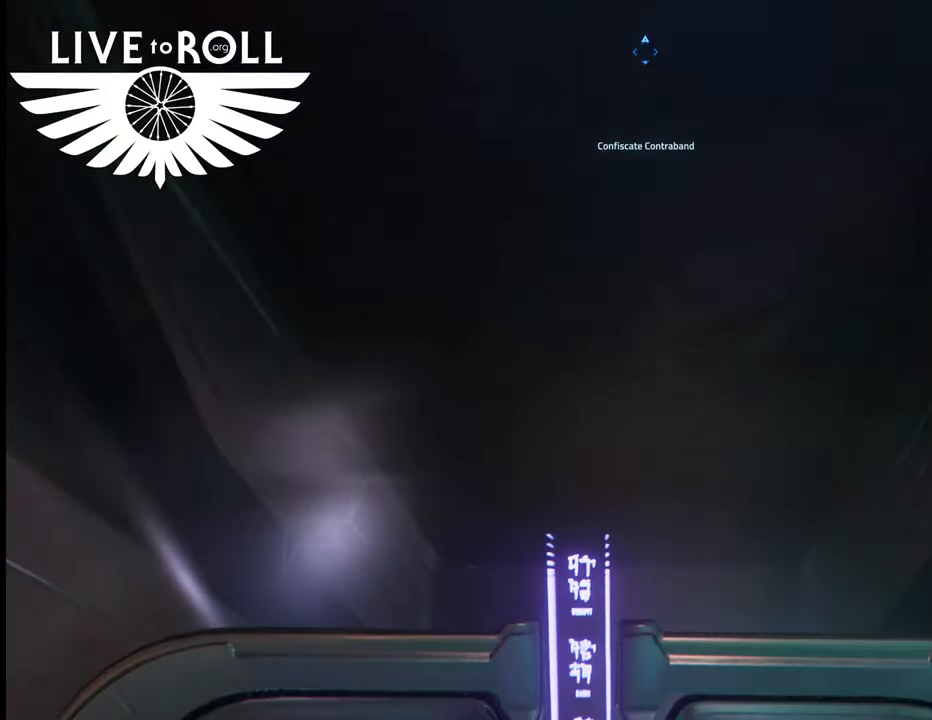
{"buttons": [], "left_stick": "center", "right_stick": "center", "events": [[233, "right_stick", "center"]]}